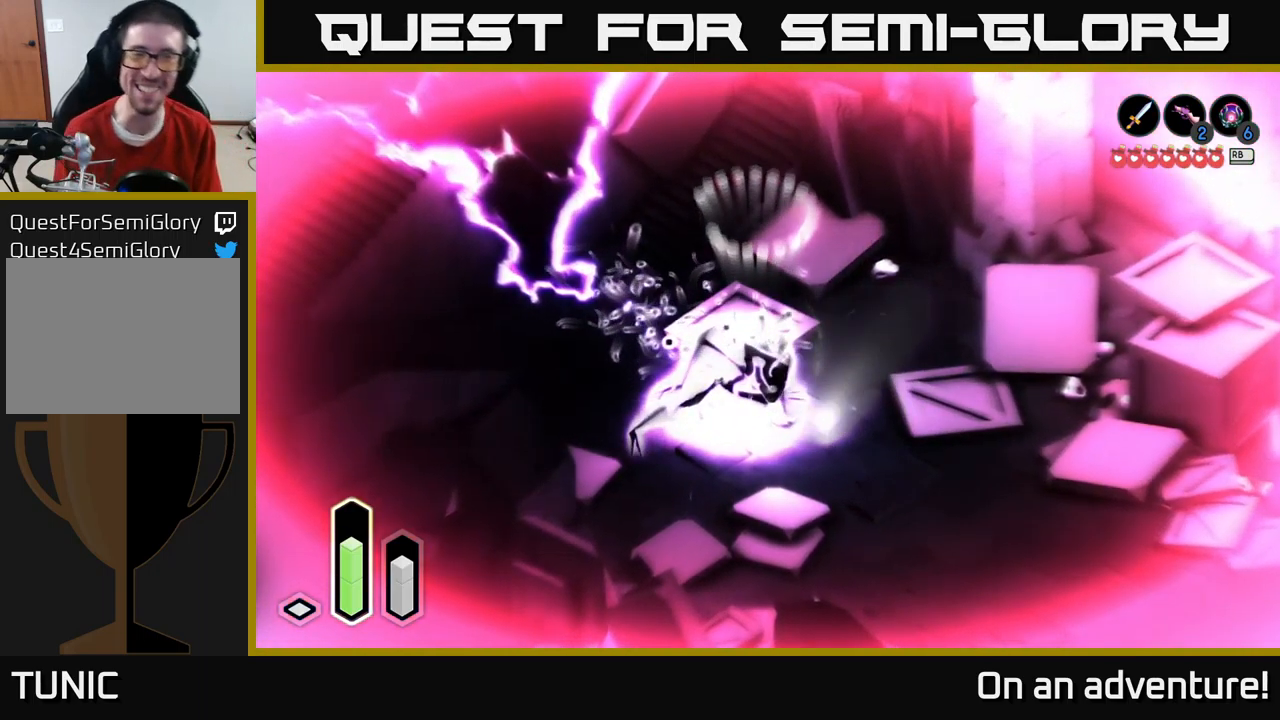
Gameplay with a controller (Xbox layout); each line is a JSON object with the inputs held at the frame after it. "events" lists button and stick changes between this image and that frame as [ms after this image, input, new state], when the widget could be followed in between.
{"buttons": [], "left_stick": "center", "right_stick": "center", "events": []}
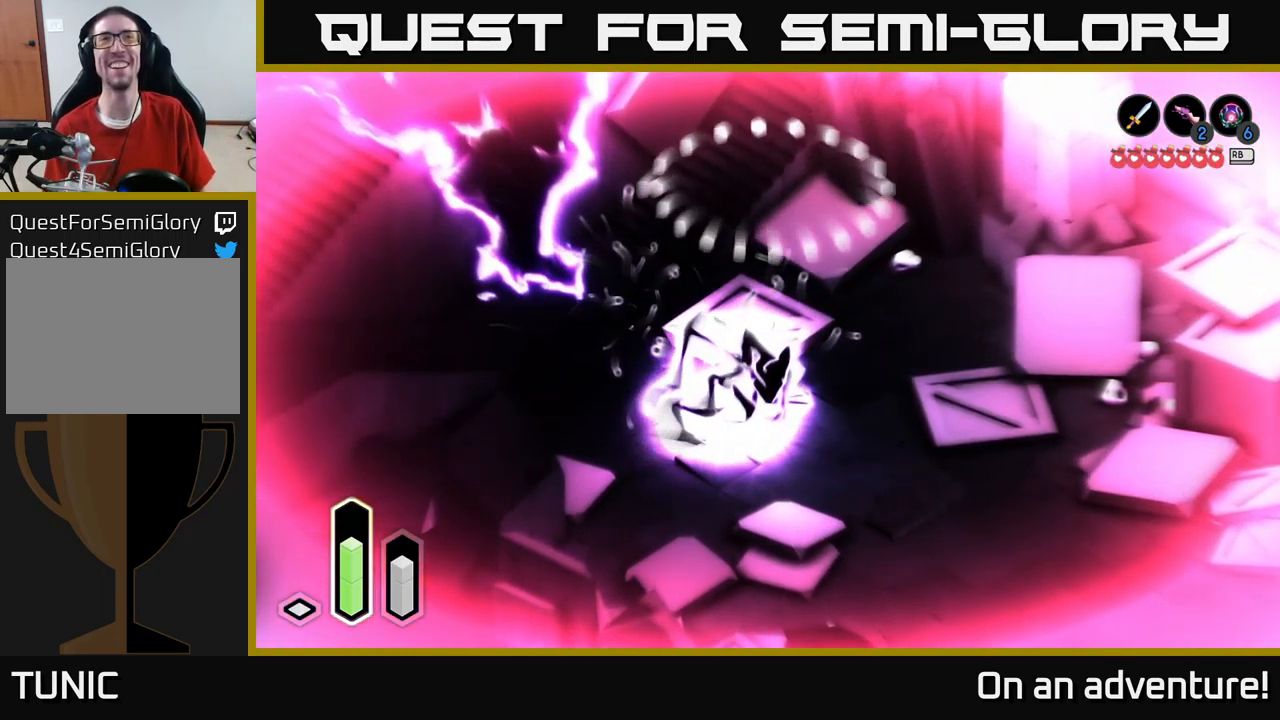
{"buttons": [], "left_stick": "center", "right_stick": "center", "events": []}
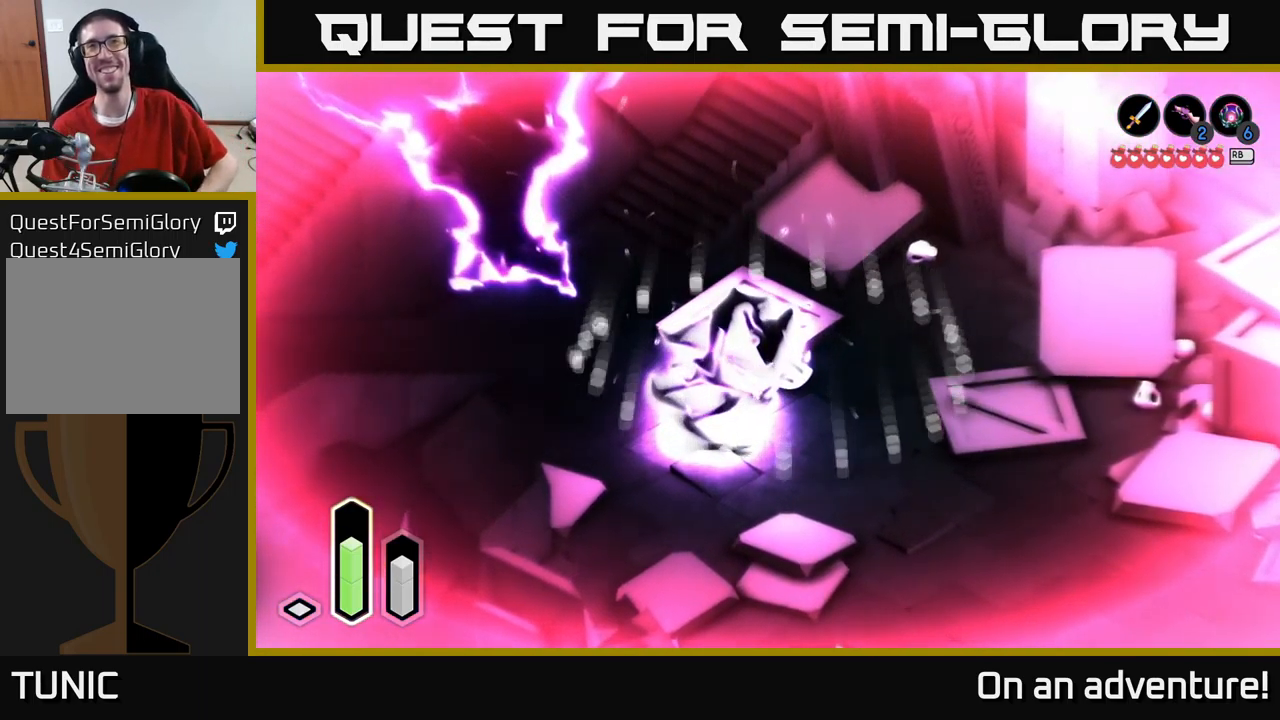
{"buttons": [], "left_stick": "center", "right_stick": "center", "events": []}
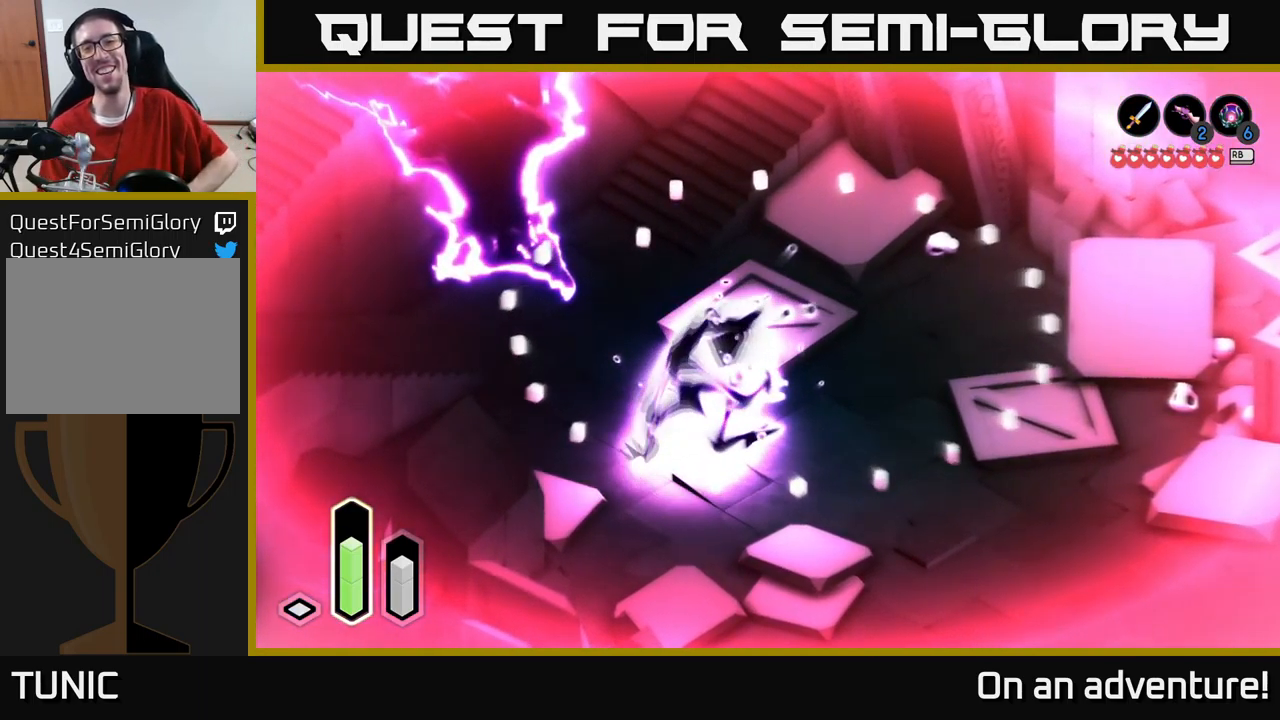
{"buttons": [], "left_stick": "center", "right_stick": "center", "events": []}
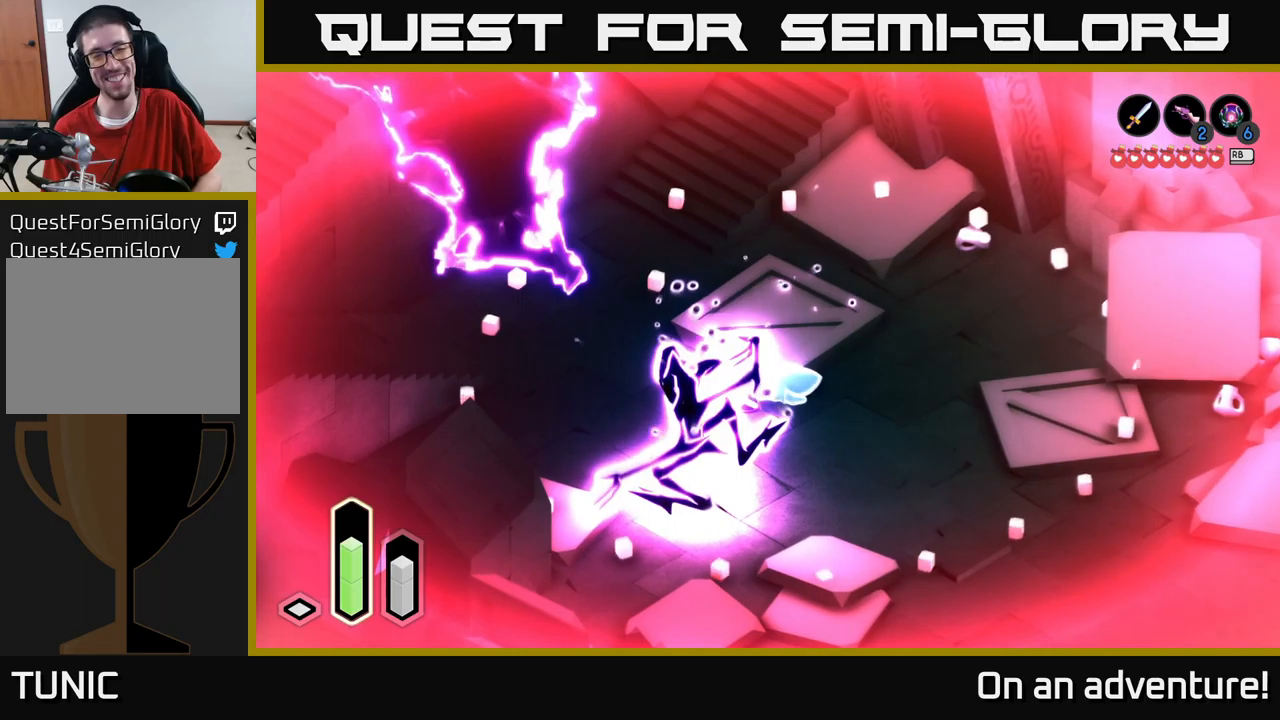
{"buttons": [], "left_stick": "center", "right_stick": "center", "events": []}
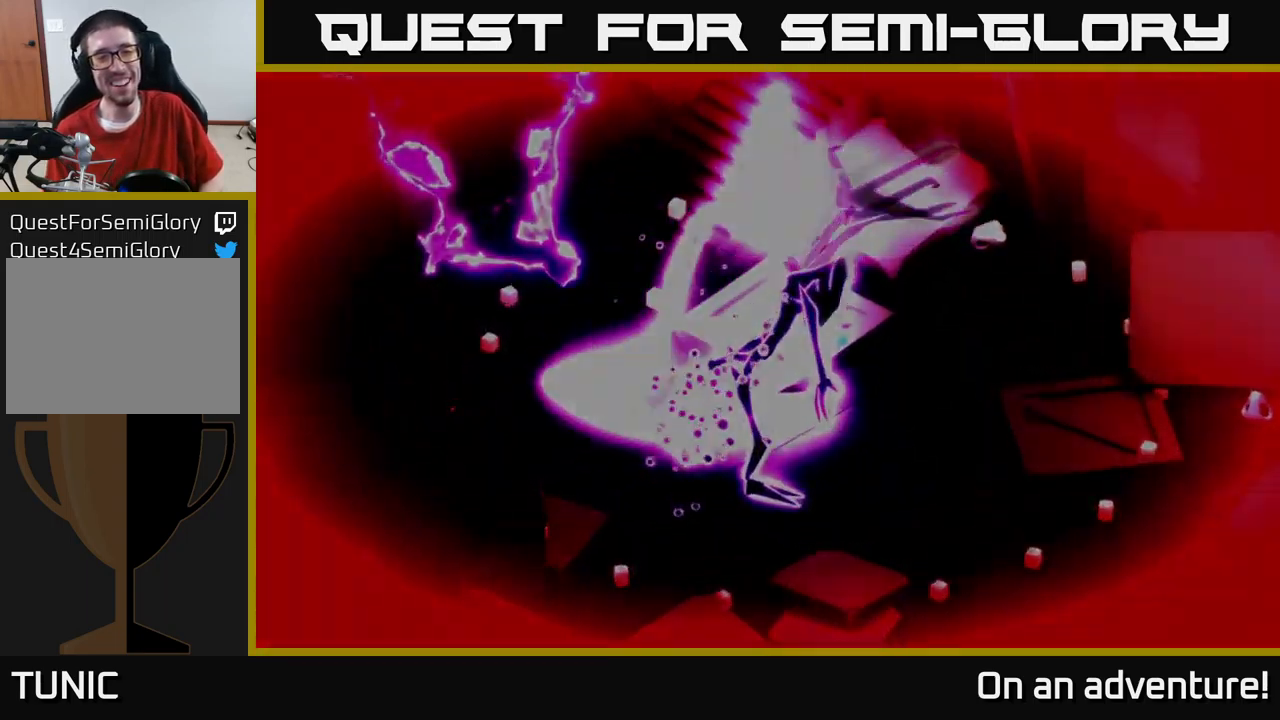
{"buttons": [], "left_stick": "center", "right_stick": "center", "events": []}
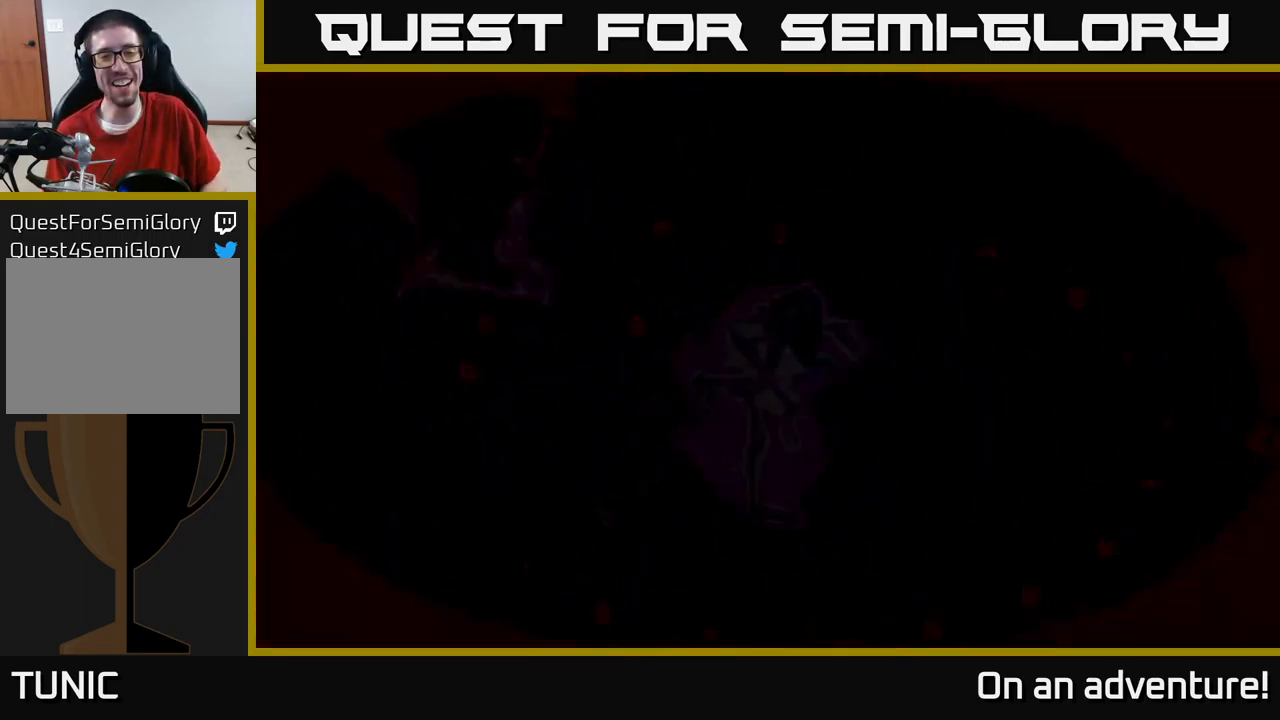
{"buttons": [], "left_stick": "center", "right_stick": "center", "events": []}
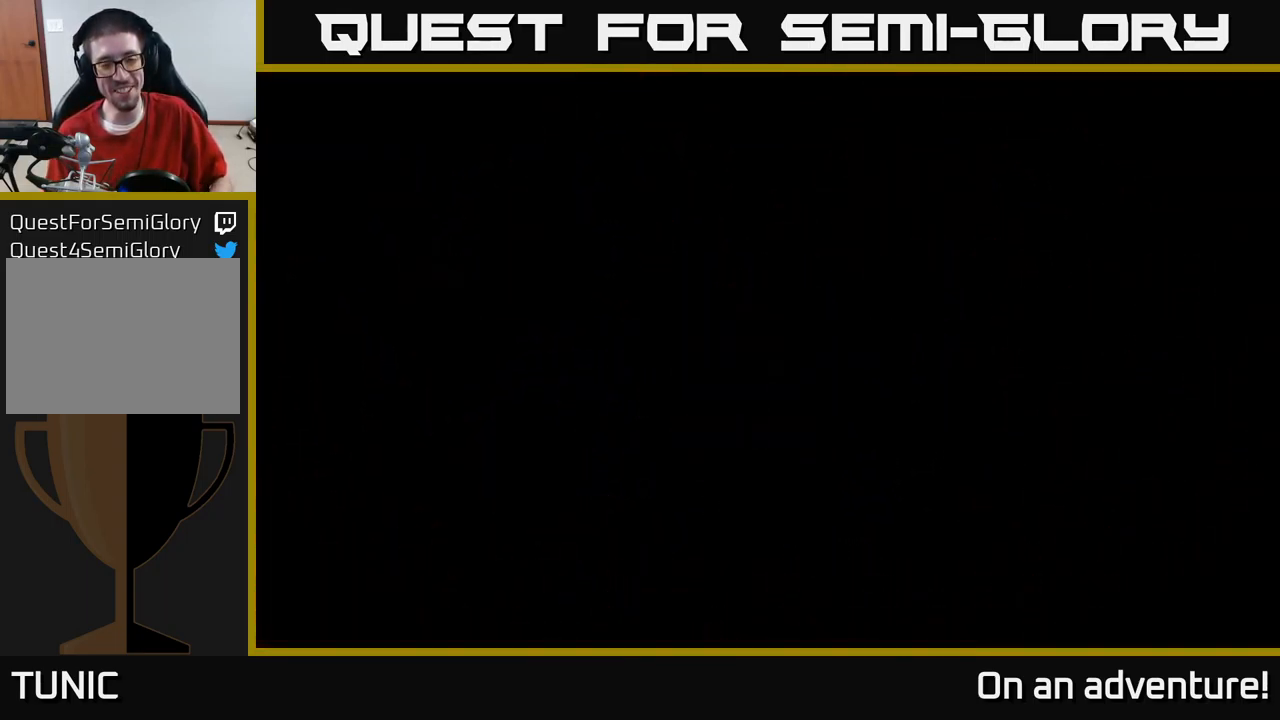
{"buttons": ["A"], "left_stick": "center", "right_stick": "center", "events": [[484, "A", "down"]]}
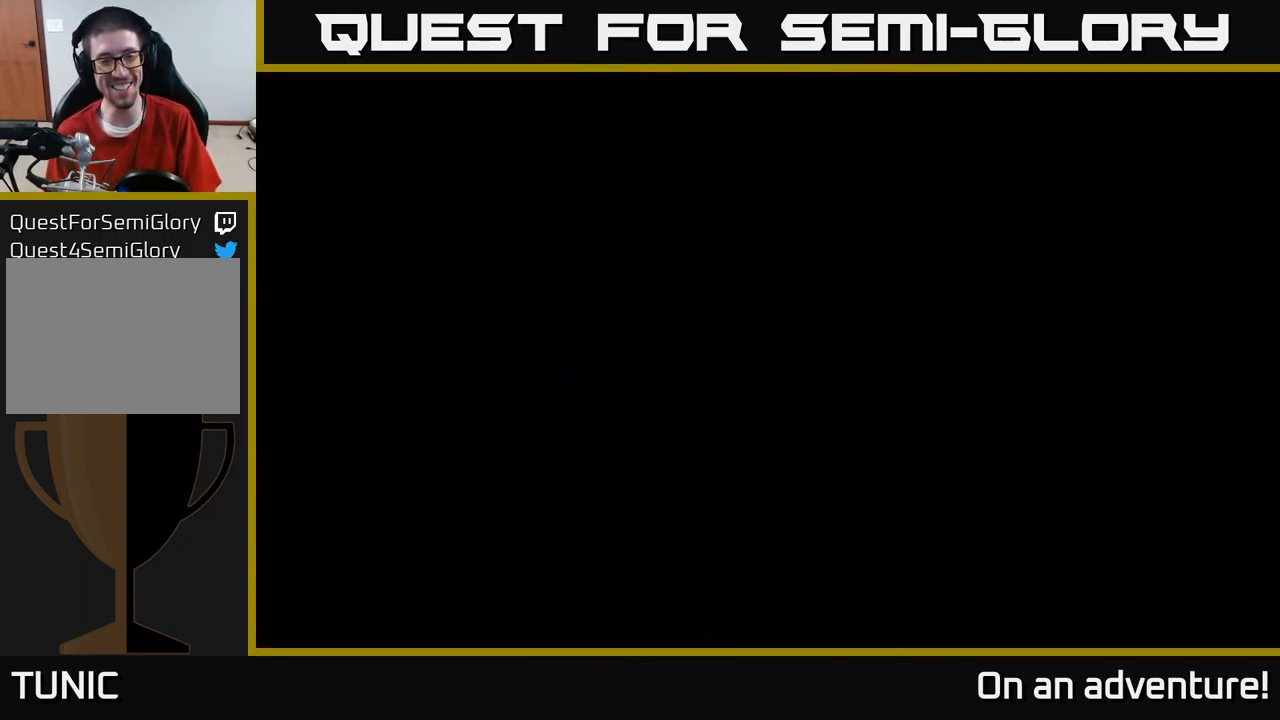
{"buttons": [], "left_stick": "center", "right_stick": "center", "events": [[117, "A", "up"], [200, "A", "down"], [317, "A", "up"], [400, "A", "down"], [467, "A", "up"]]}
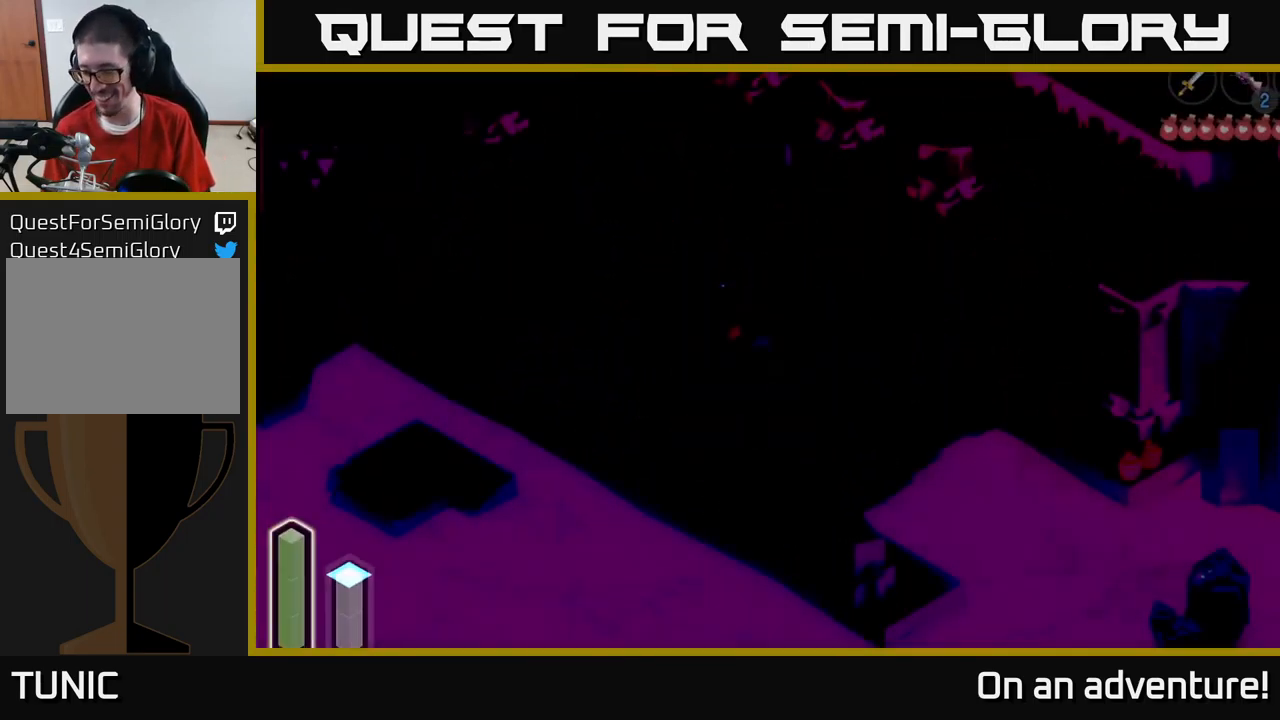
{"buttons": [], "left_stick": "center", "right_stick": "center", "events": [[34, "A", "down"], [100, "A", "up"], [234, "A", "down"], [284, "A", "up"]]}
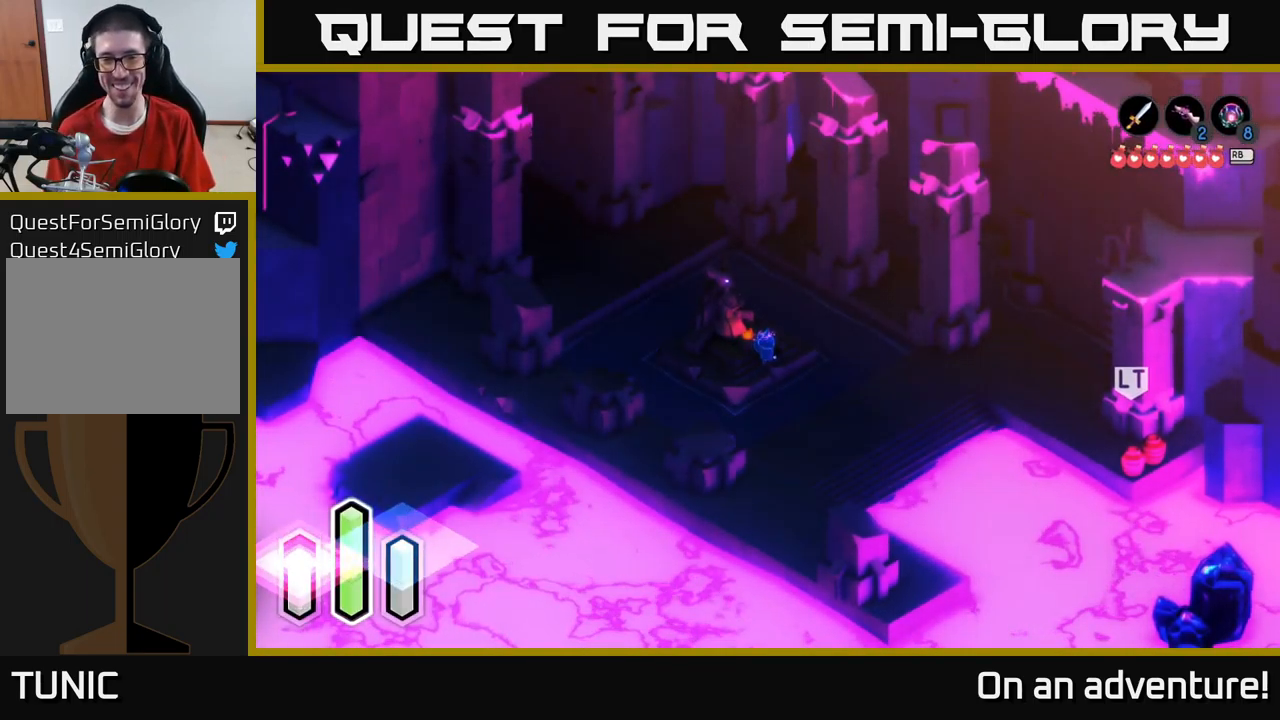
{"buttons": [], "left_stick": "down-left", "right_stick": "center", "events": [[117, "left_stick", "left"], [317, "left_stick", "down-left"]]}
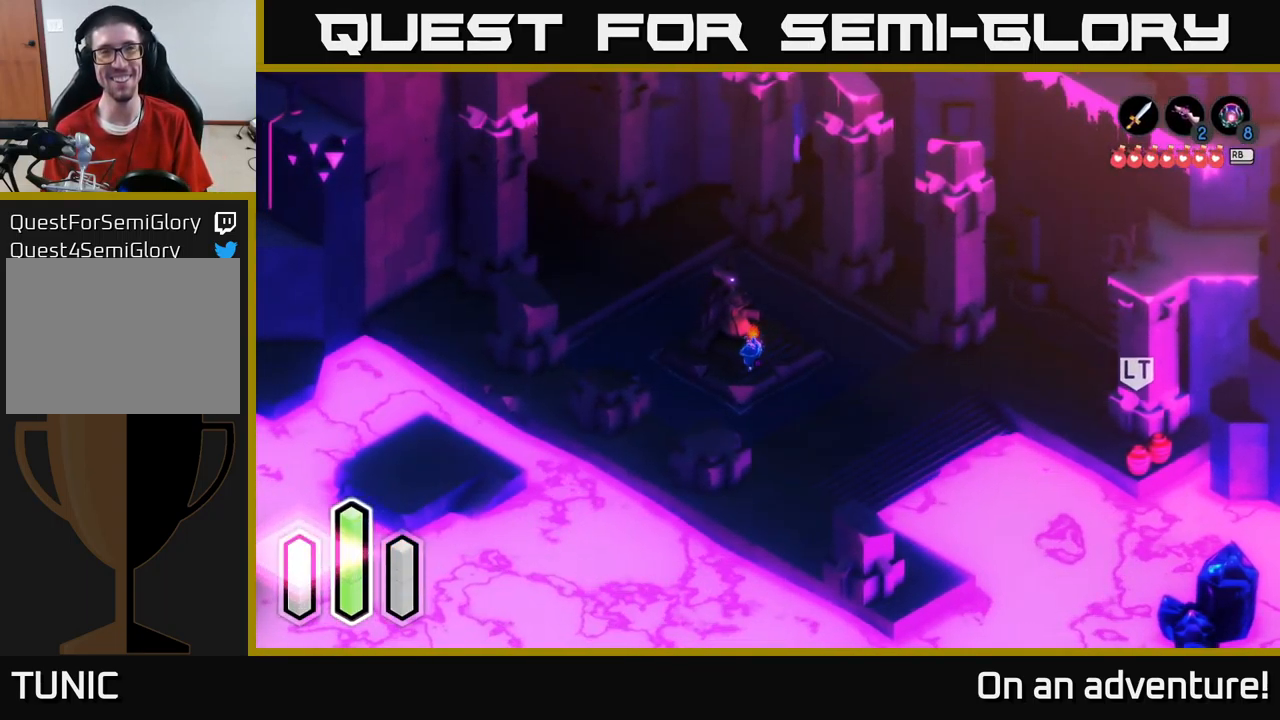
{"buttons": [], "left_stick": "up-left", "right_stick": "center", "events": [[317, "left_stick", "up-left"]]}
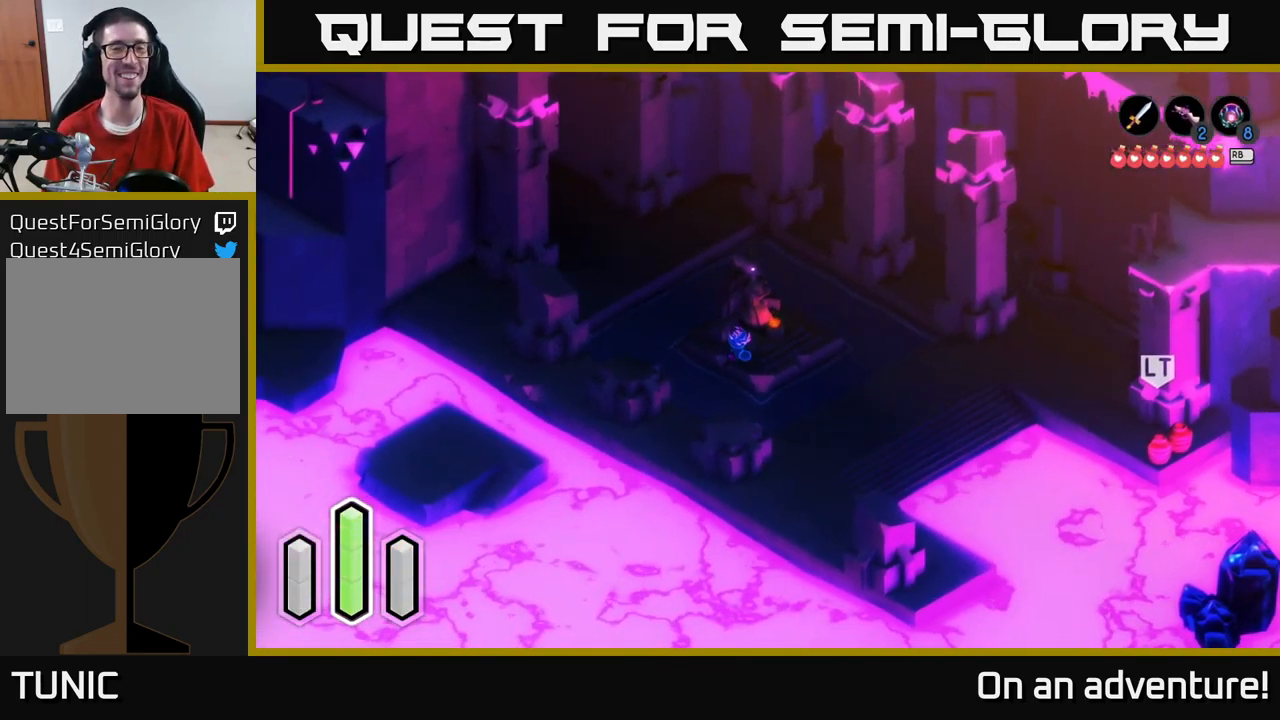
{"buttons": [], "left_stick": "left", "right_stick": "center", "events": [[417, "left_stick", "left"]]}
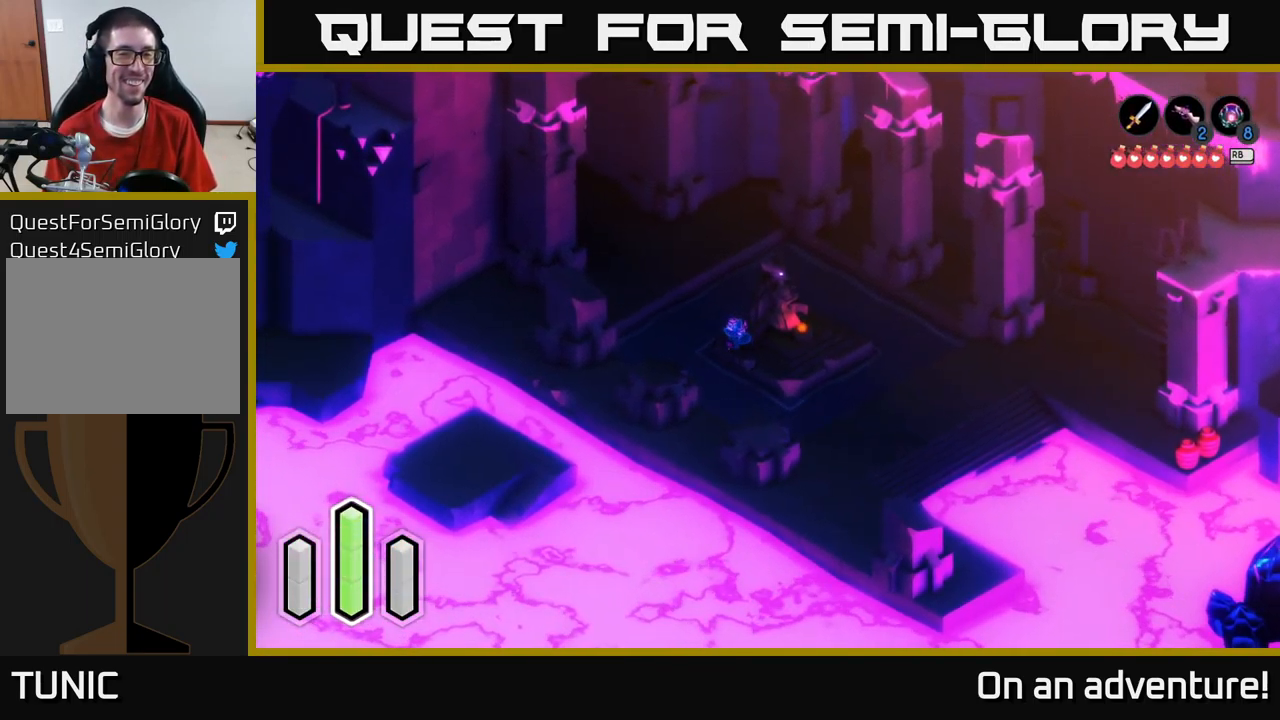
{"buttons": [], "left_stick": "up-left", "right_stick": "center", "events": [[17, "left_stick", "up-left"], [117, "left_stick", "up"], [317, "A", "down"], [317, "left_stick", "up-left"], [450, "A", "up"]]}
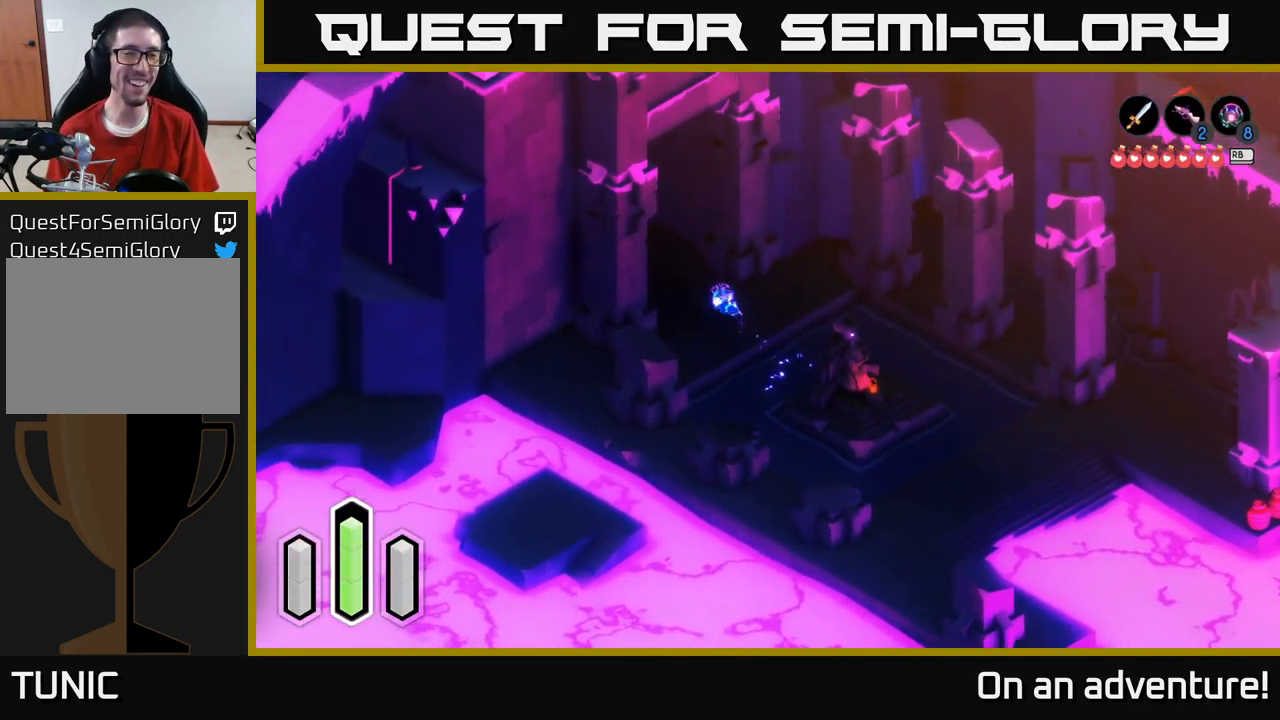
{"buttons": ["A"], "left_stick": "up-left", "right_stick": "center", "events": [[84, "A", "down"], [217, "A", "up"], [284, "A", "down"], [401, "A", "up"], [484, "A", "down"]]}
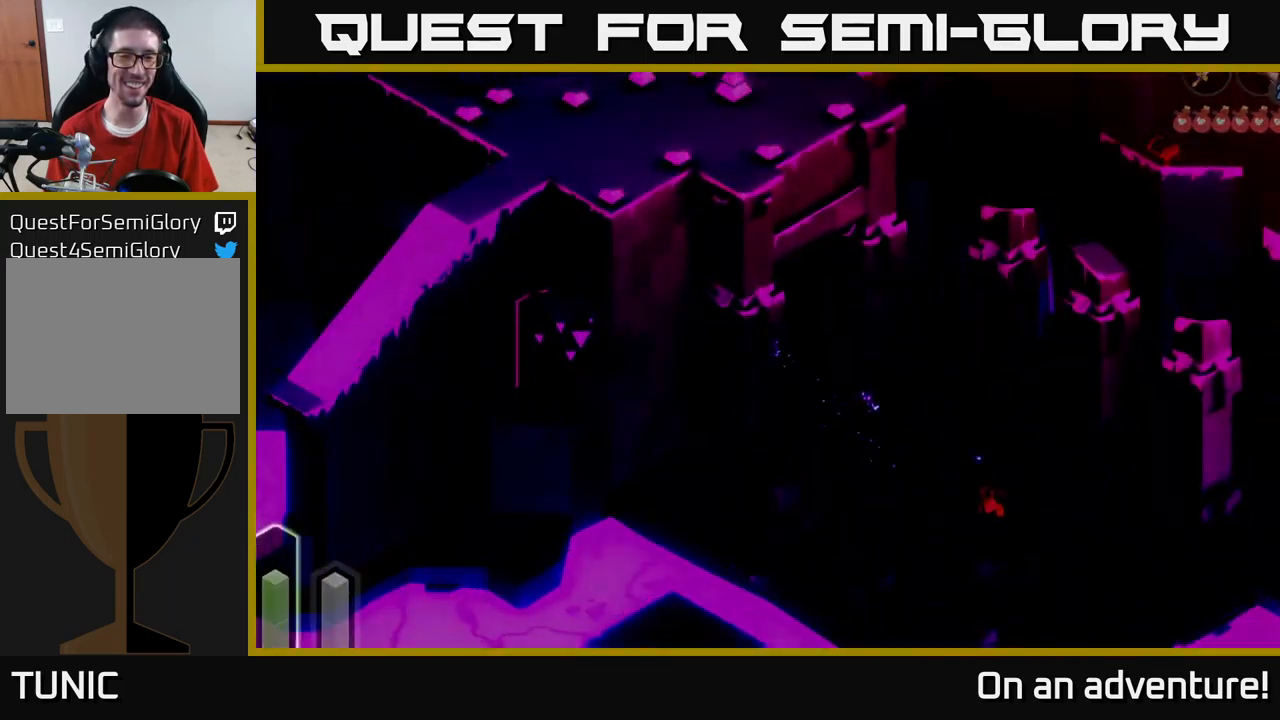
{"buttons": [], "left_stick": "left", "right_stick": "center", "events": [[116, "A", "up"], [266, "left_stick", "center"], [466, "left_stick", "left"]]}
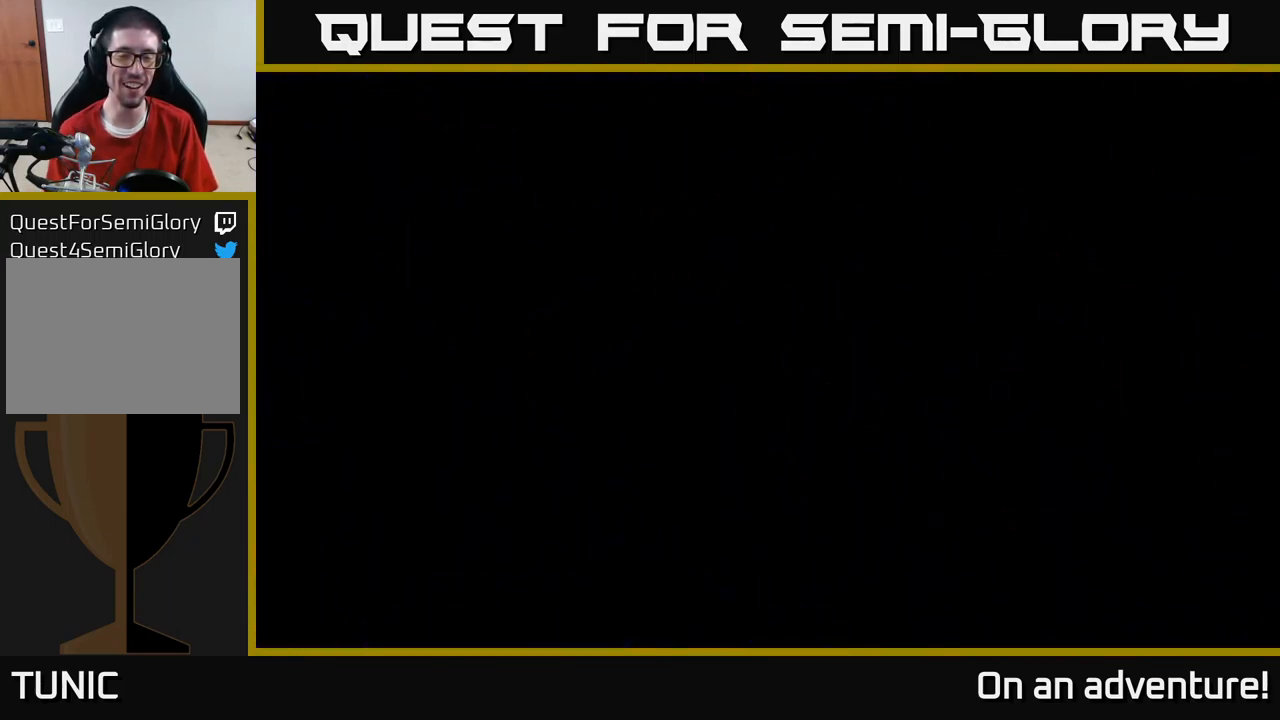
{"buttons": [], "left_stick": "up-left", "right_stick": "center", "events": [[416, "left_stick", "up-left"]]}
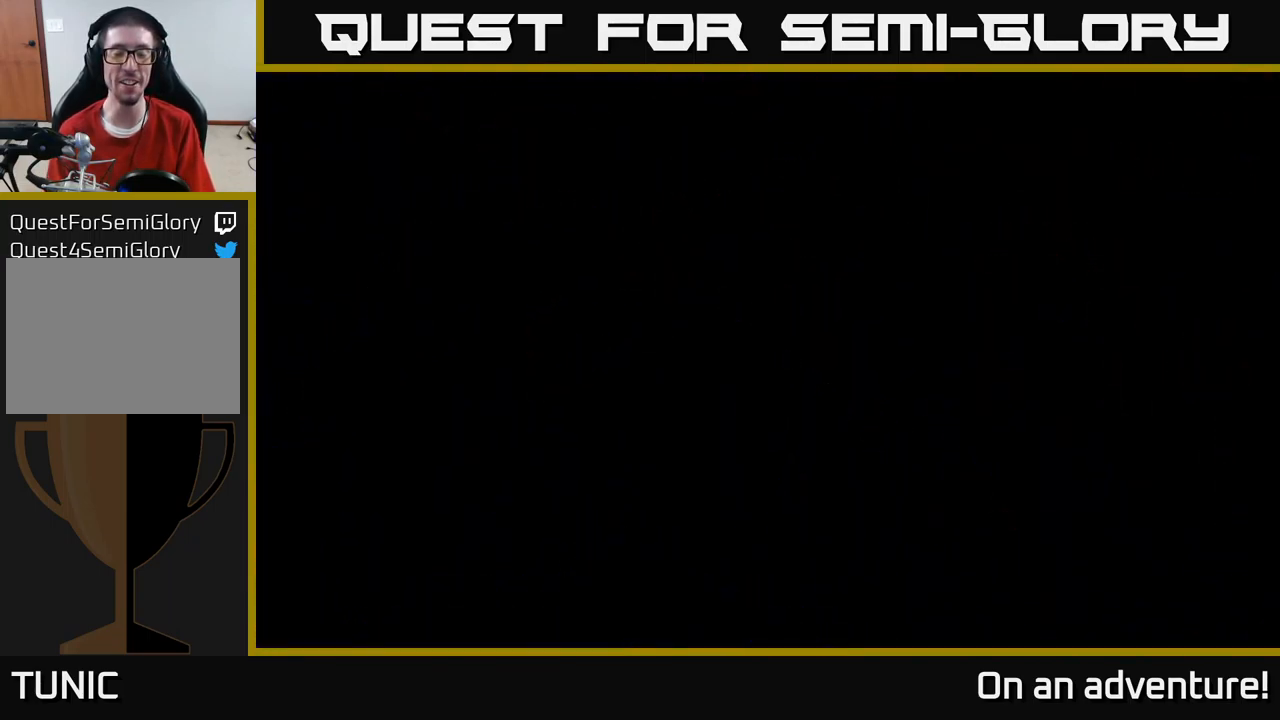
{"buttons": [], "left_stick": "up-left", "right_stick": "center", "events": [[150, "left_stick", "left"], [400, "left_stick", "up-left"]]}
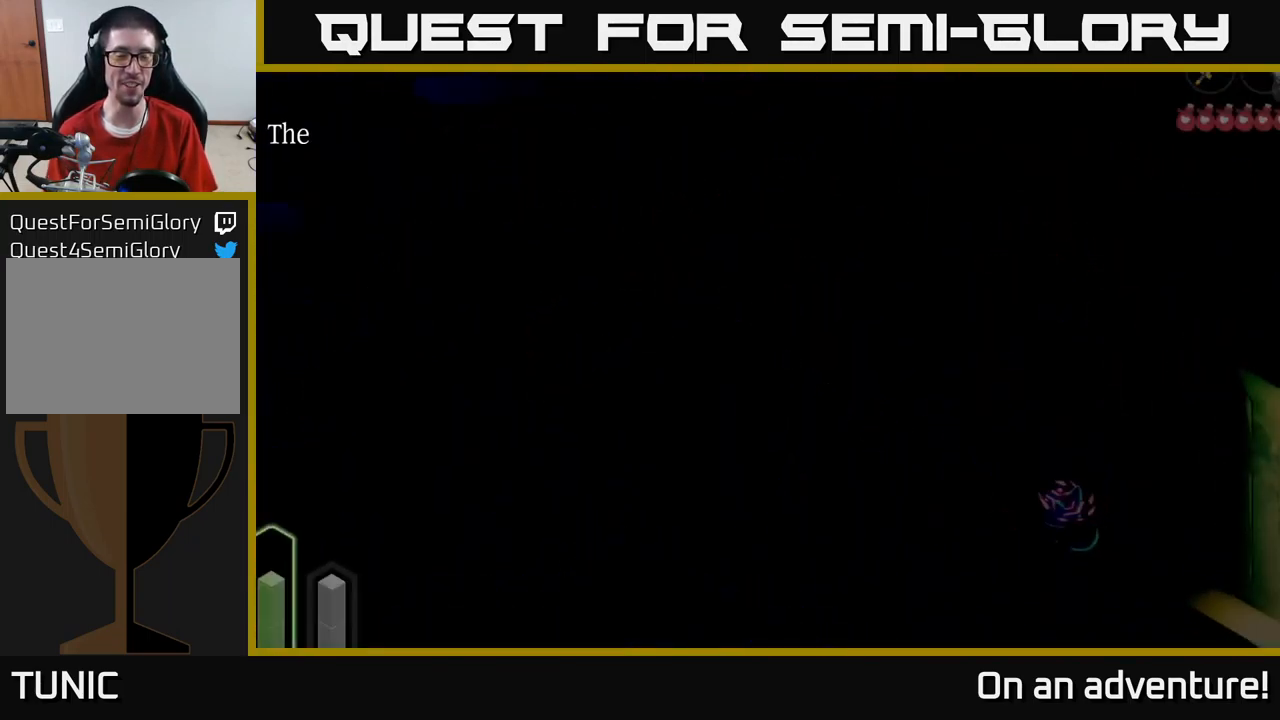
{"buttons": [], "left_stick": "up-left", "right_stick": "center", "events": []}
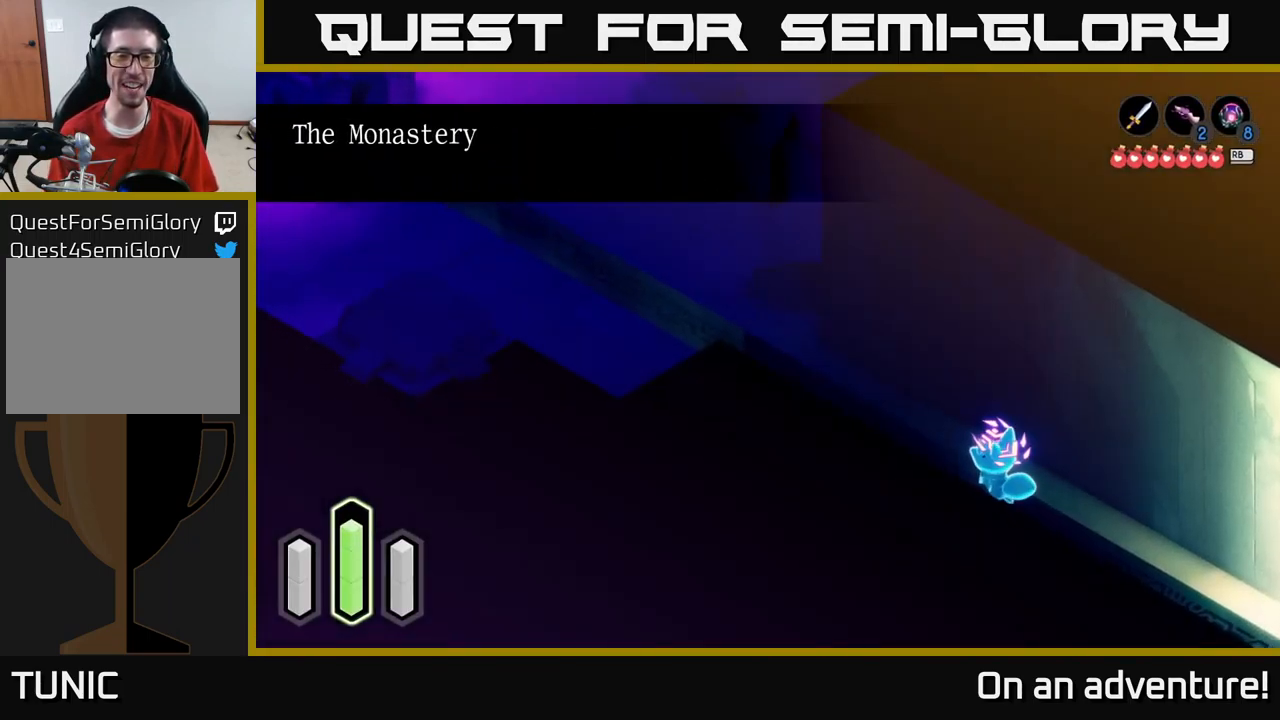
{"buttons": ["A"], "left_stick": "up-left", "right_stick": "center", "events": [[100, "A", "down"], [183, "A", "up"], [283, "A", "down"], [383, "A", "up"], [500, "A", "down"]]}
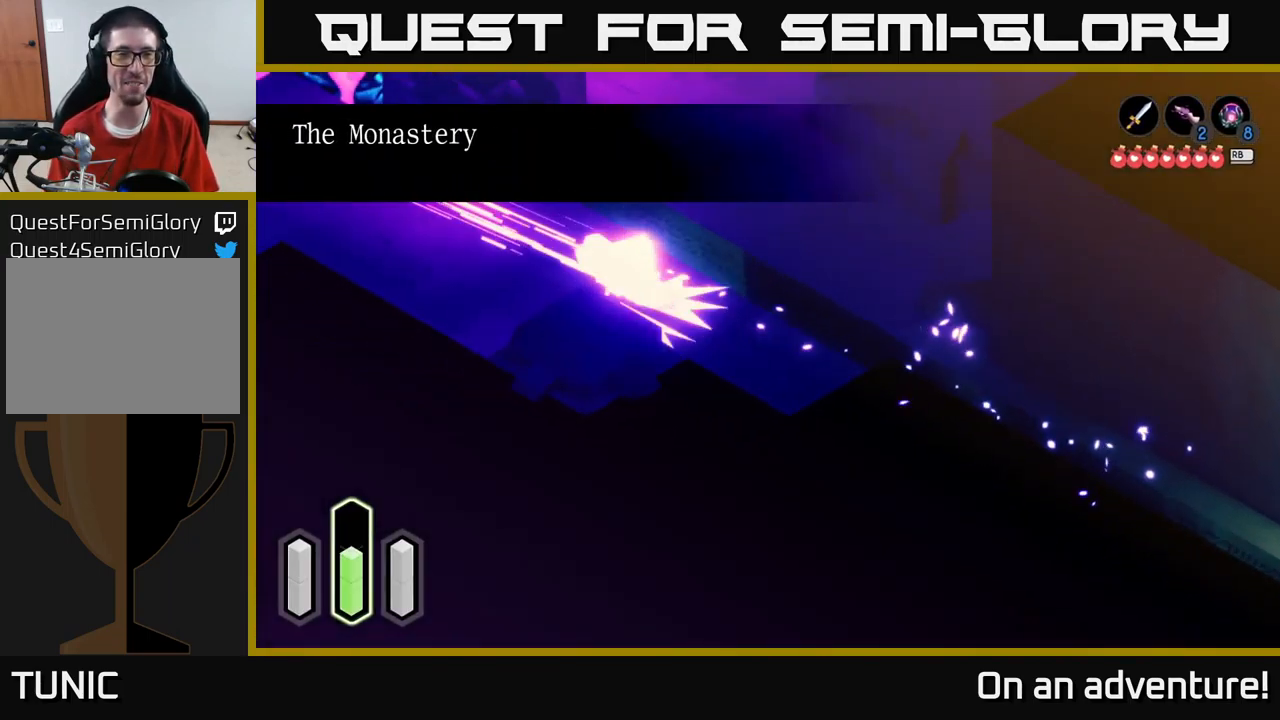
{"buttons": [], "left_stick": "up-left", "right_stick": "center", "events": [[100, "A", "up"]]}
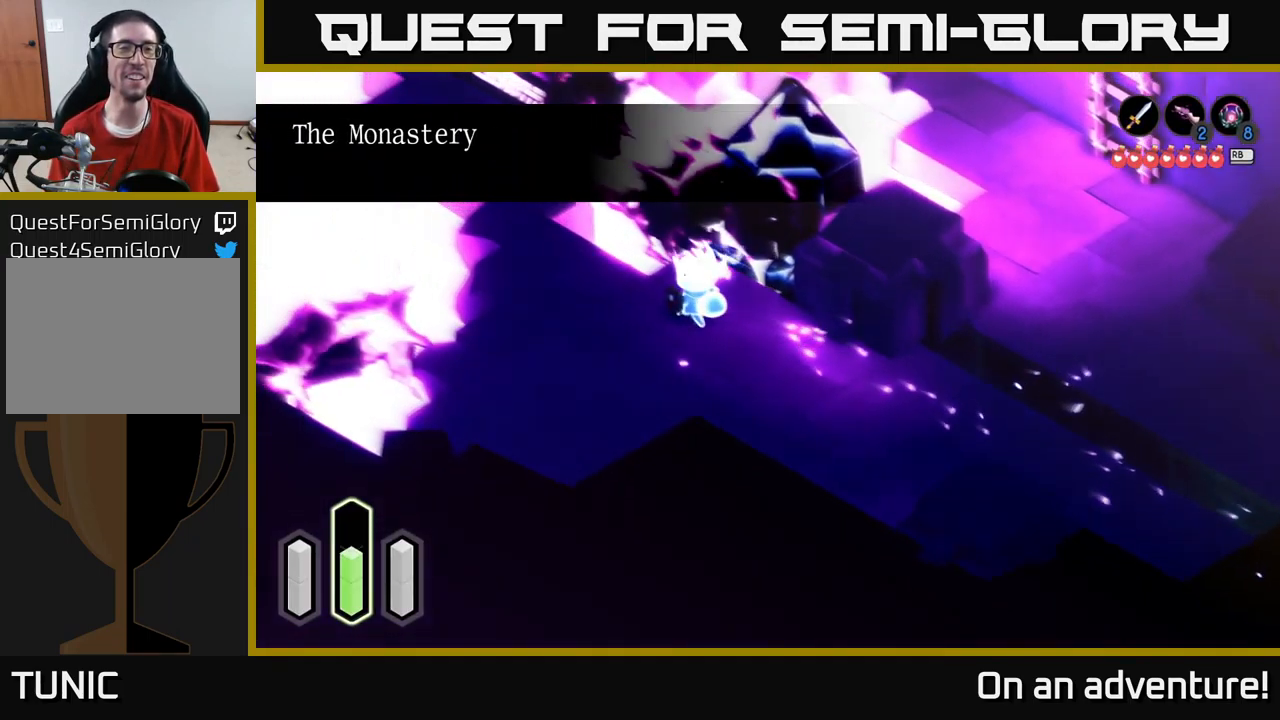
{"buttons": [], "left_stick": "up-left", "right_stick": "center", "events": [[66, "left_stick", "left"], [383, "left_stick", "up-left"]]}
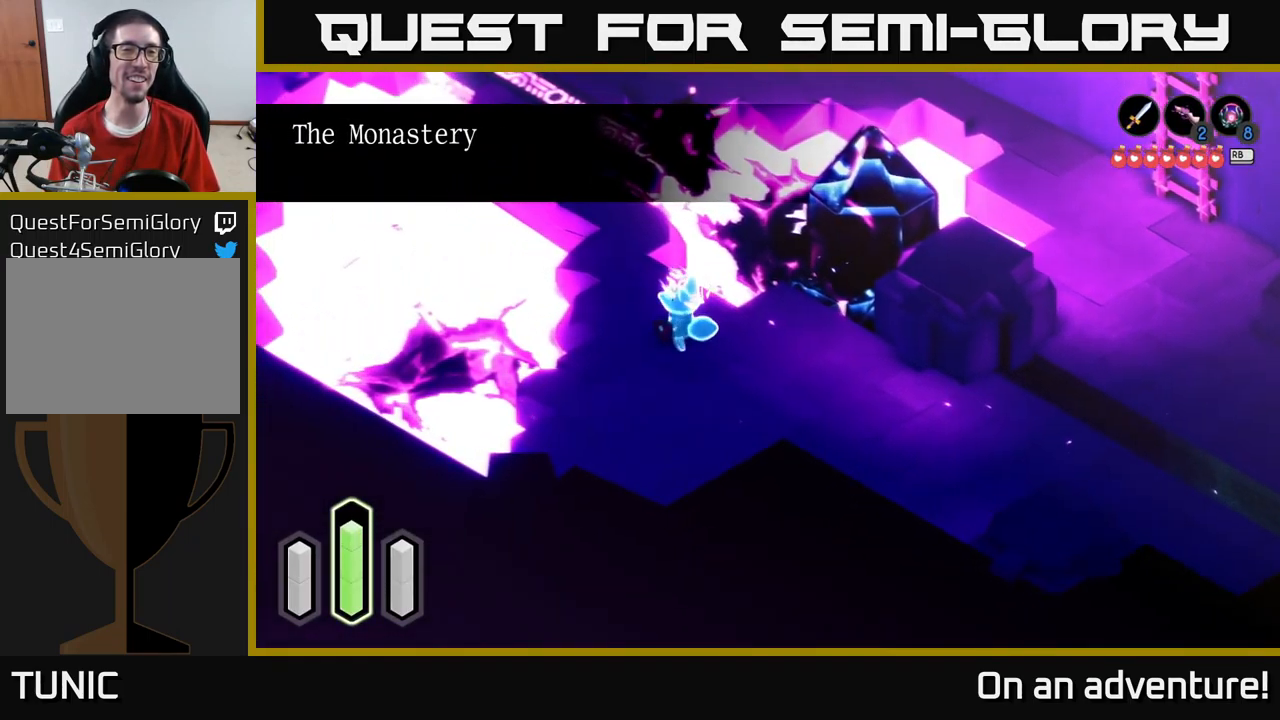
{"buttons": [], "left_stick": "up", "right_stick": "center", "events": [[283, "left_stick", "up"]]}
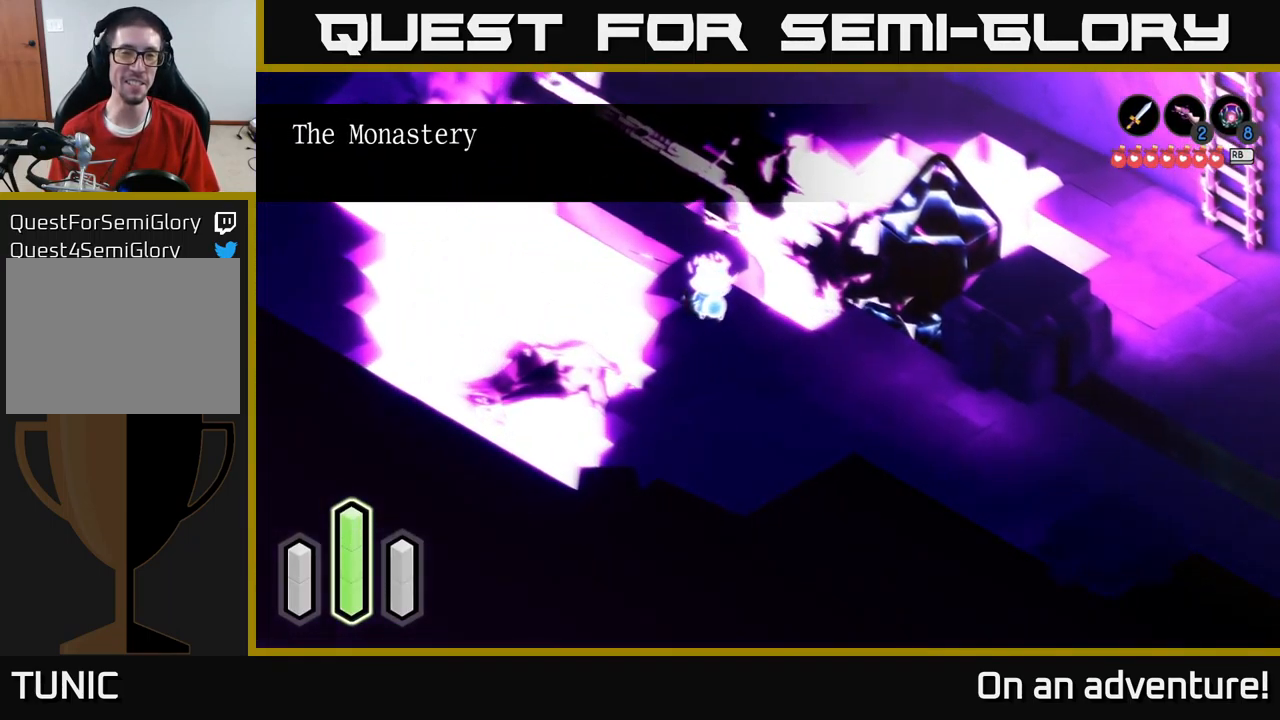
{"buttons": [], "left_stick": "up", "right_stick": "center", "events": [[66, "A", "down"], [166, "A", "up"], [300, "A", "down"], [416, "A", "up"]]}
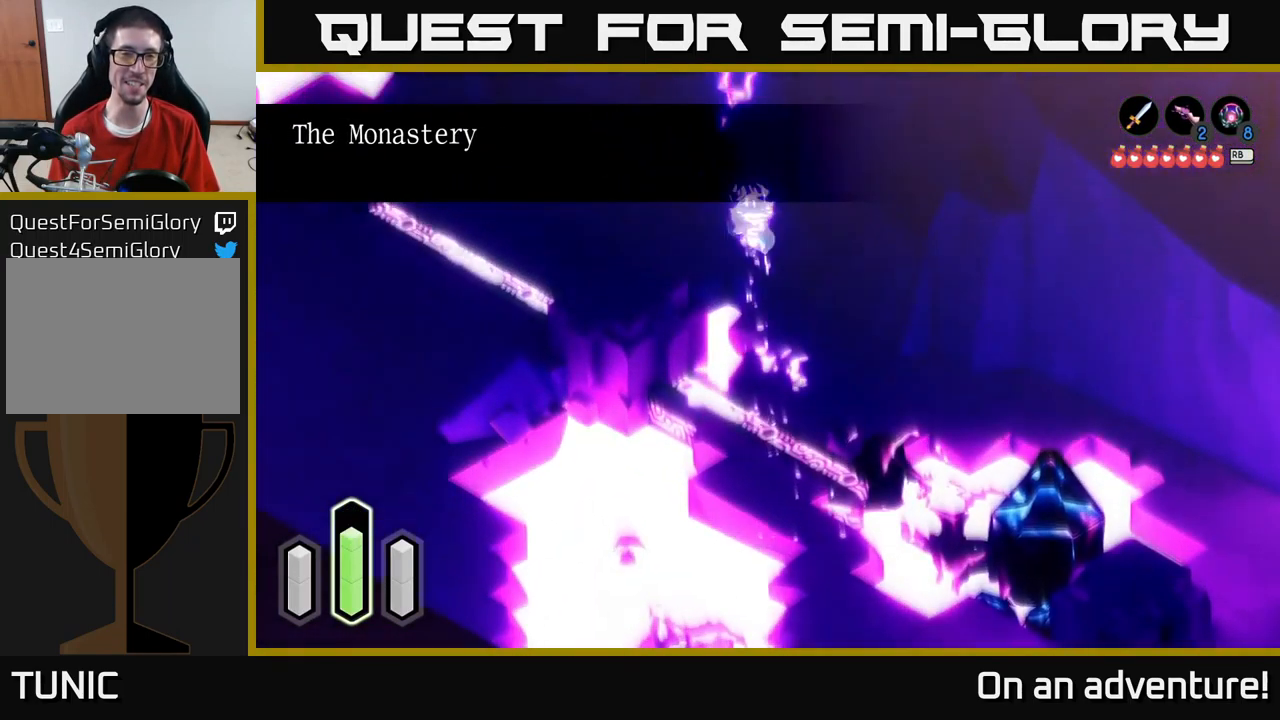
{"buttons": [], "left_stick": "left", "right_stick": "center", "events": [[83, "left_stick", "left"], [149, "A", "down"], [282, "A", "up"], [382, "A", "down"], [499, "A", "up"]]}
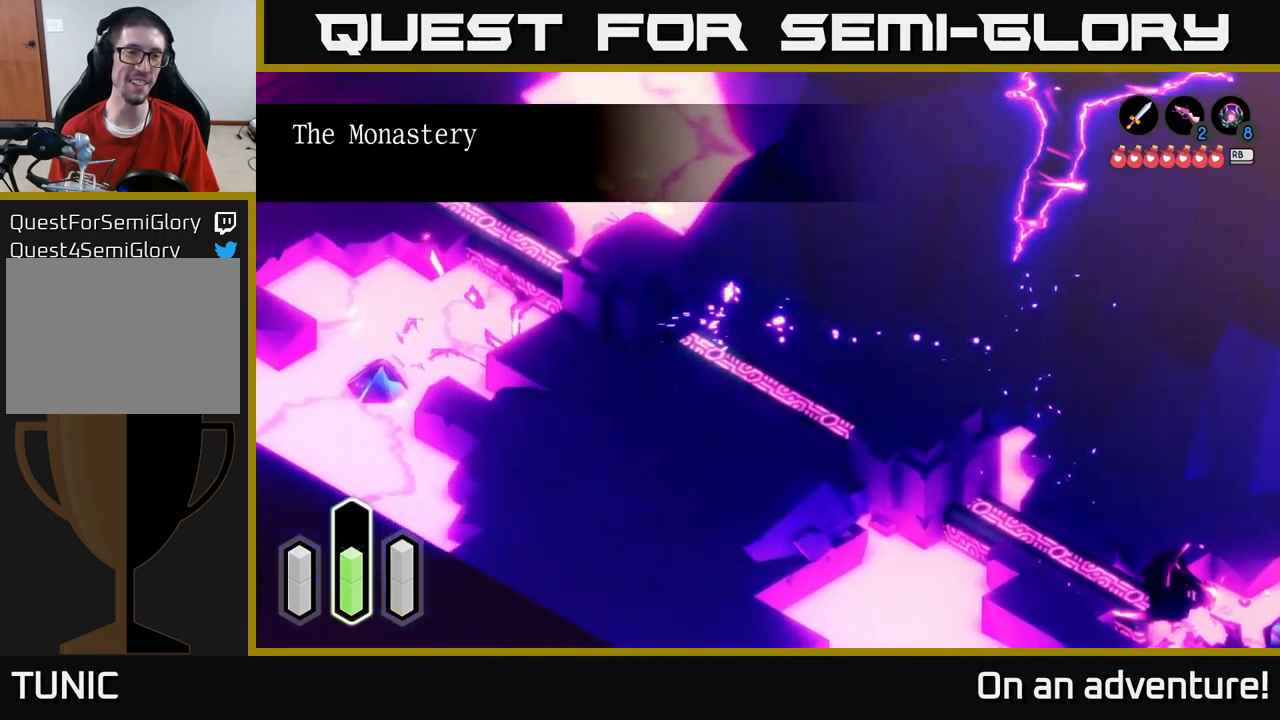
{"buttons": [], "left_stick": "down-left", "right_stick": "center", "events": [[100, "left_stick", "up-left"], [433, "left_stick", "down-left"]]}
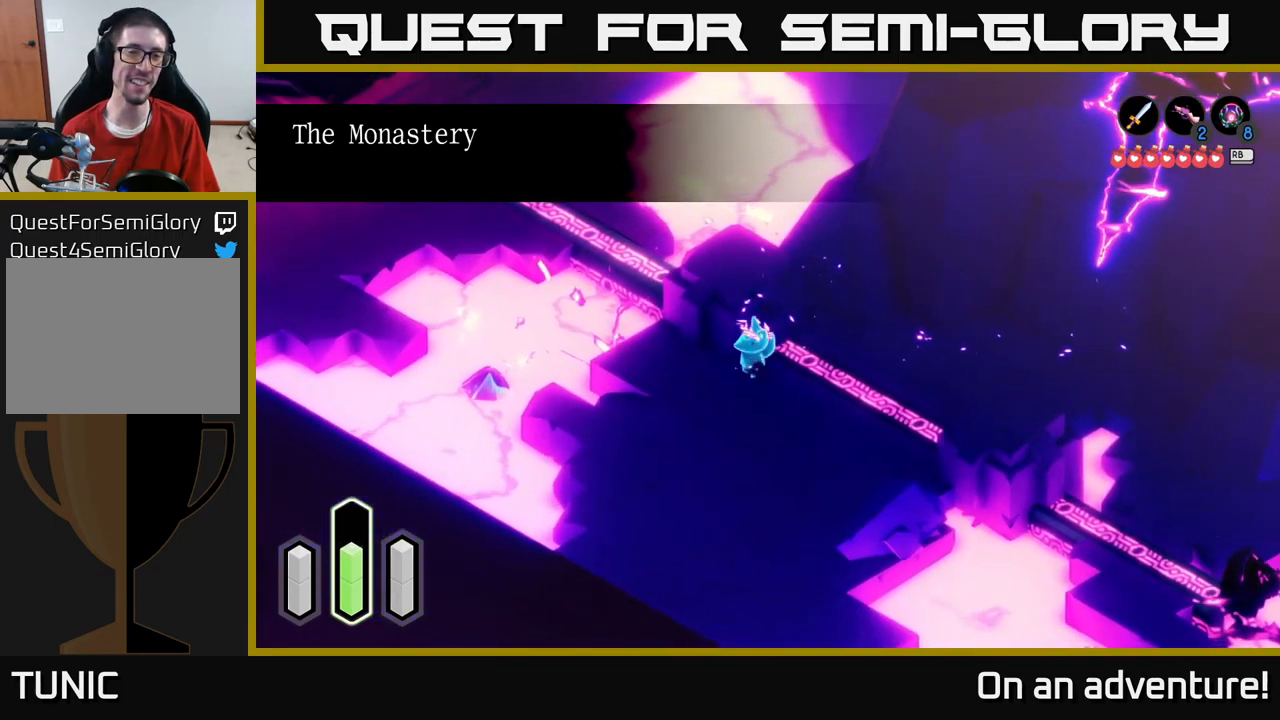
{"buttons": [], "left_stick": "up-left", "right_stick": "center", "events": [[233, "left_stick", "left"], [367, "left_stick", "up-left"]]}
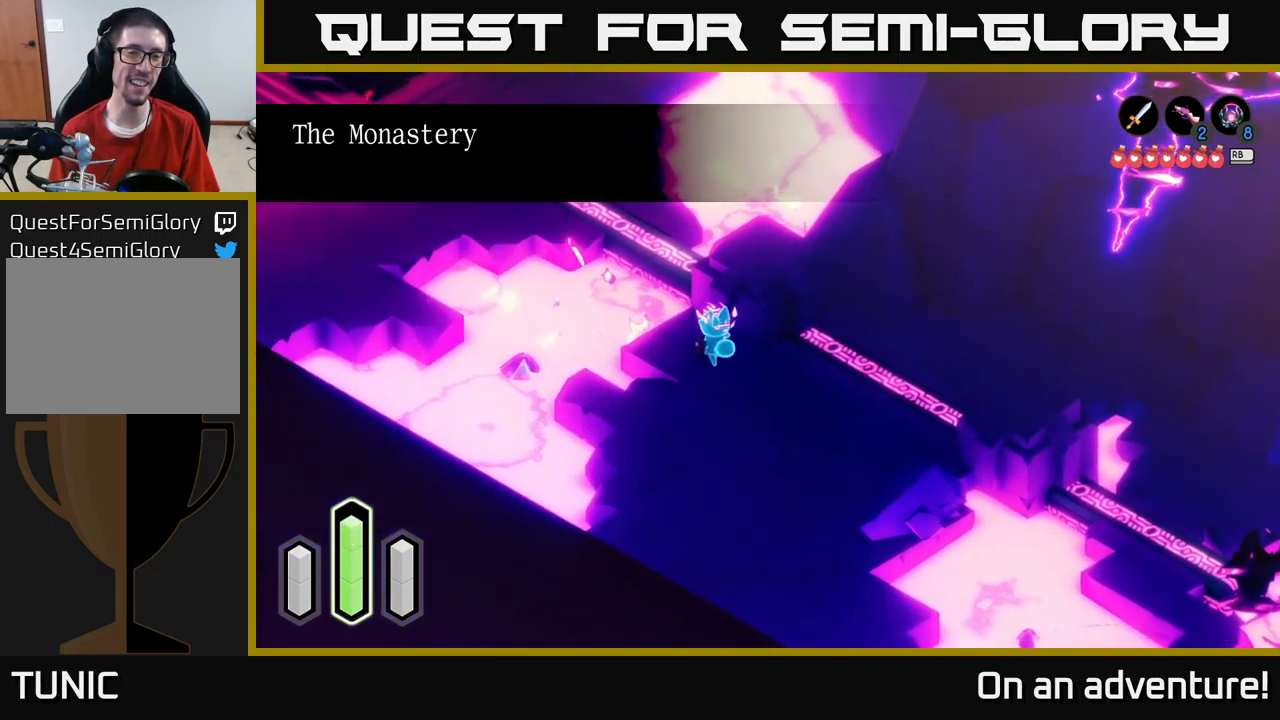
{"buttons": ["A"], "left_stick": "up-left", "right_stick": "center", "events": [[133, "A", "down"], [233, "A", "up"], [383, "A", "down"]]}
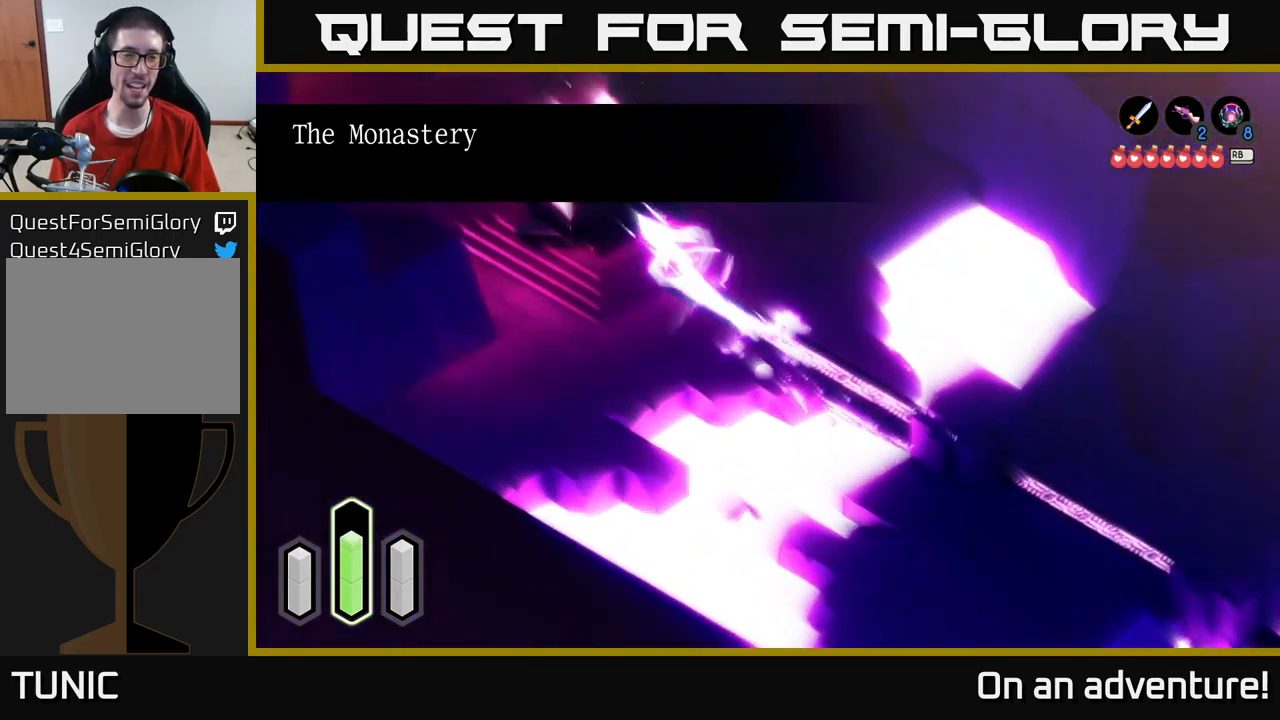
{"buttons": [], "left_stick": "up-left", "right_stick": "center", "events": [[17, "A", "up"], [133, "left_stick", "left"], [450, "left_stick", "up-left"]]}